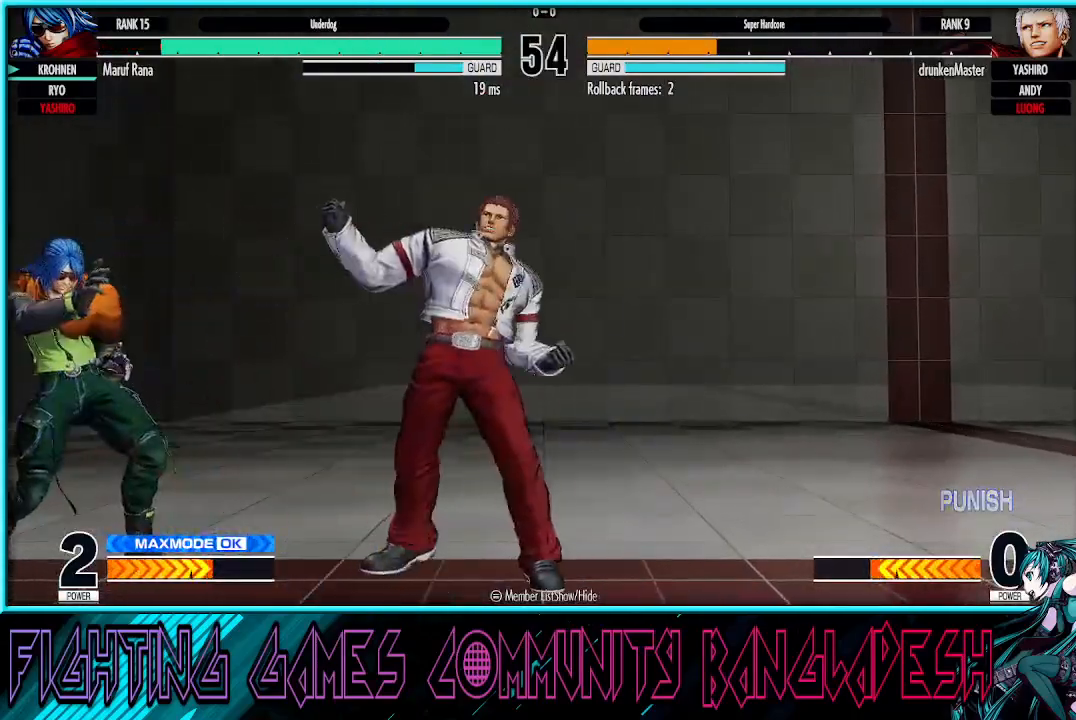
Gameplay with a controller (arcade stick); each line is a JSON object with the inputs held at the frame after it (dt_ms = milliseconds from this image to that frame). "events" lists button and stick changes between this image and that frame as [ms after this image, input, new state], when the widget could be followed in between. Not read: L3 R3.
{"dt_ms": 500, "buttons": [], "left_stick": "left", "events": [[17, "TRIANGLE", "down"], [50, "left_stick", "right"], [133, "TRIANGLE", "up"], [133, "left_stick", "down"], [217, "left_stick", "left"], [267, "SQUARE", "down"], [367, "SQUARE", "up"]]}
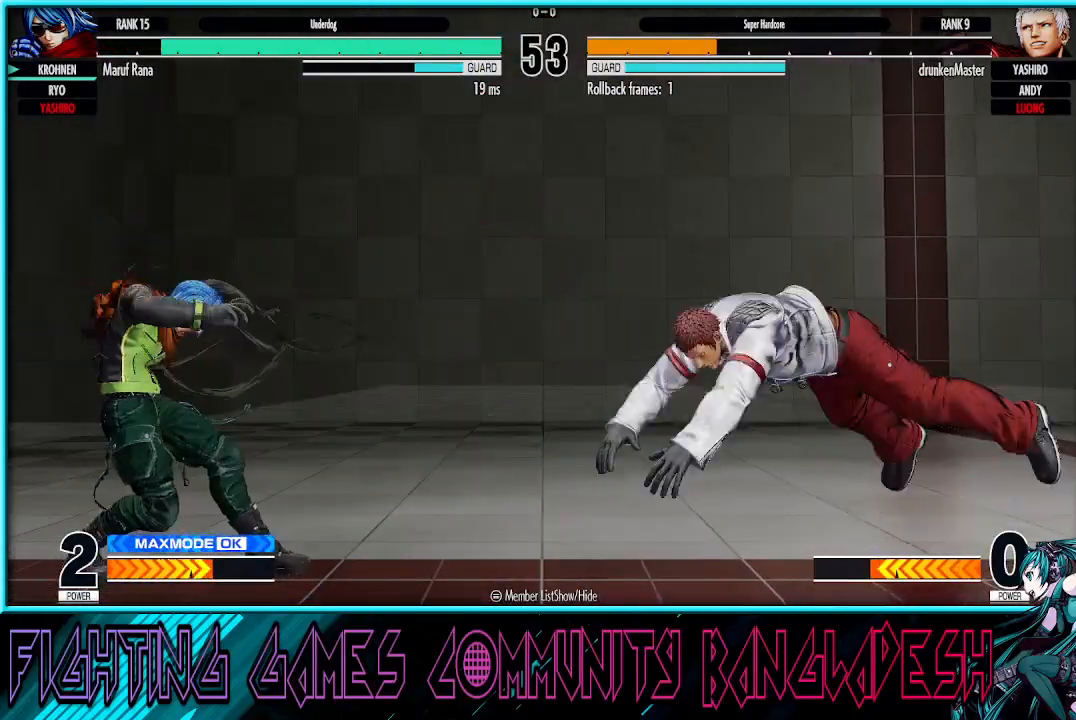
{"dt_ms": 500, "buttons": [], "left_stick": "down-left", "events": [[133, "left_stick", "center"], [217, "left_stick", "left"], [283, "left_stick", "center"], [333, "left_stick", "right"], [450, "left_stick", "down-left"]]}
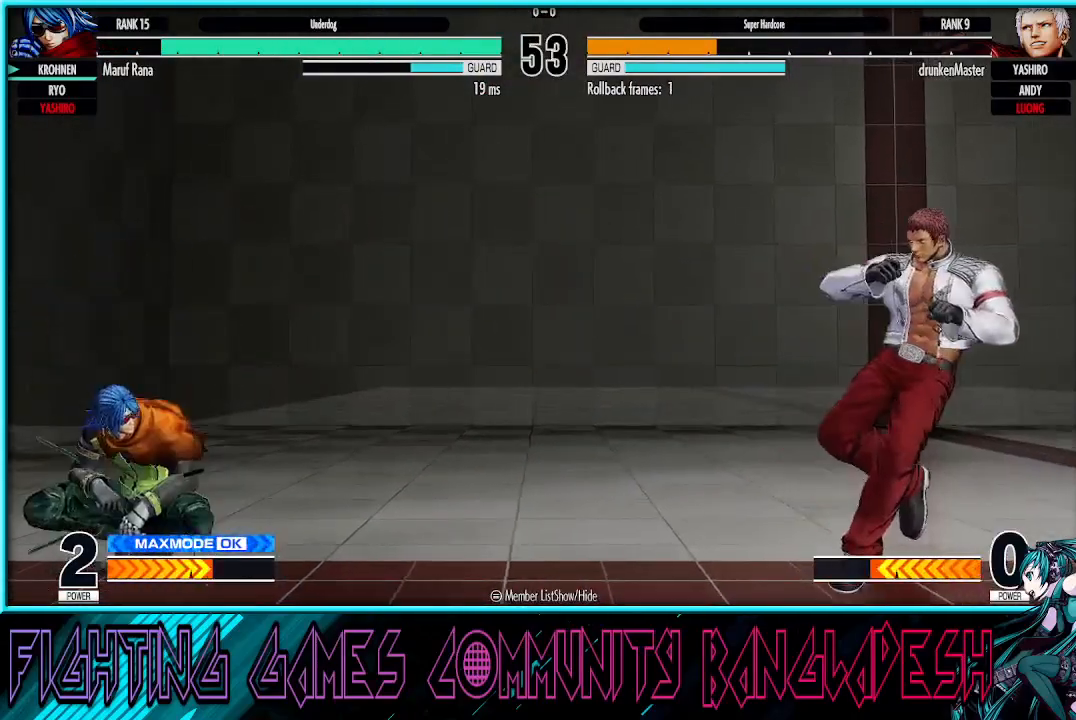
{"dt_ms": 500, "buttons": [], "left_stick": "left", "events": [[50, "left_stick", "left"], [200, "left_stick", "right"], [400, "left_stick", "left"]]}
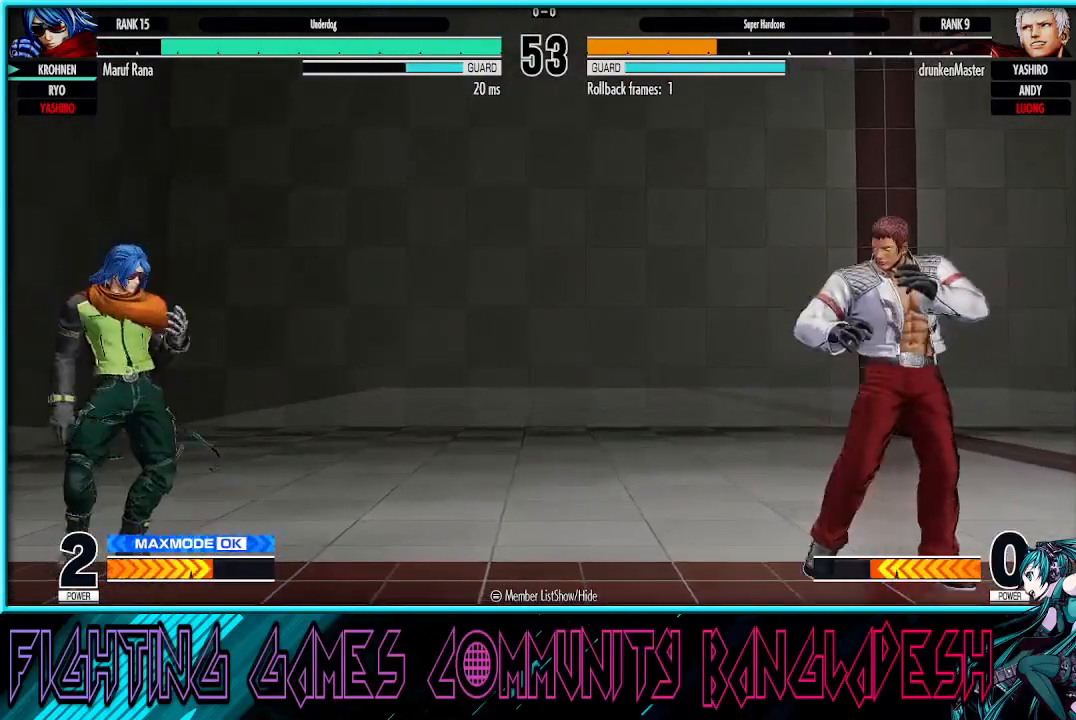
{"dt_ms": 500, "buttons": [], "left_stick": "left", "events": [[83, "left_stick", "right"], [233, "left_stick", "down"], [333, "left_stick", "left"]]}
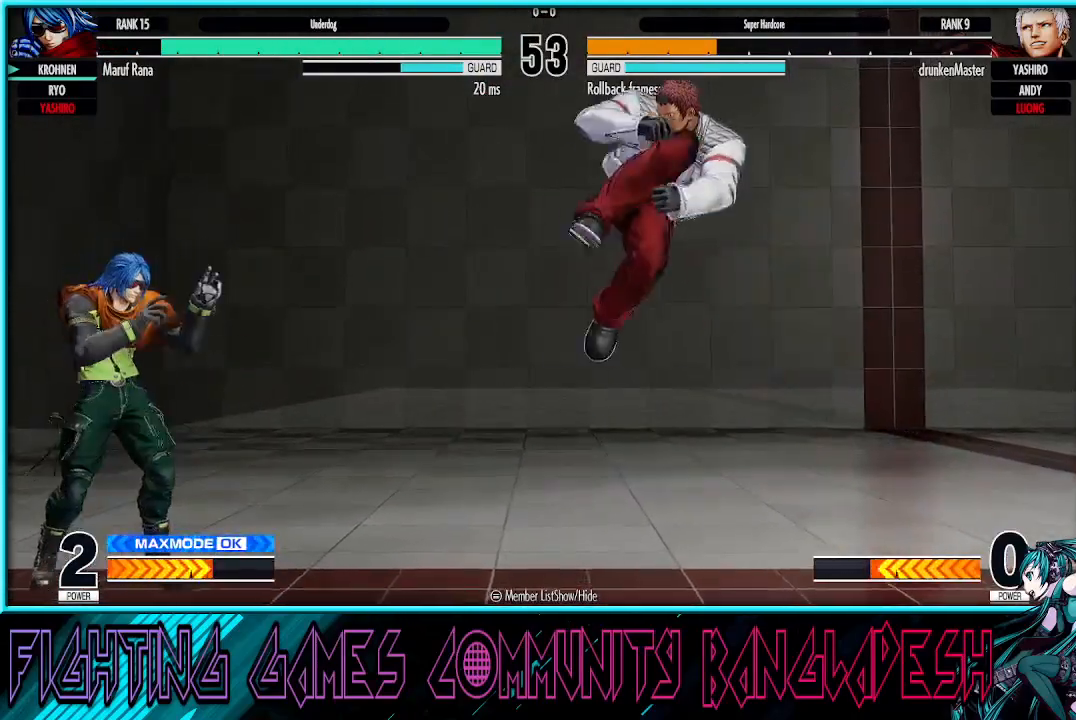
{"dt_ms": 500, "buttons": ["R1"], "left_stick": "left", "events": [[200, "left_stick", "down-right"], [267, "left_stick", "down-left"], [317, "left_stick", "left"], [350, "R1", "down"]]}
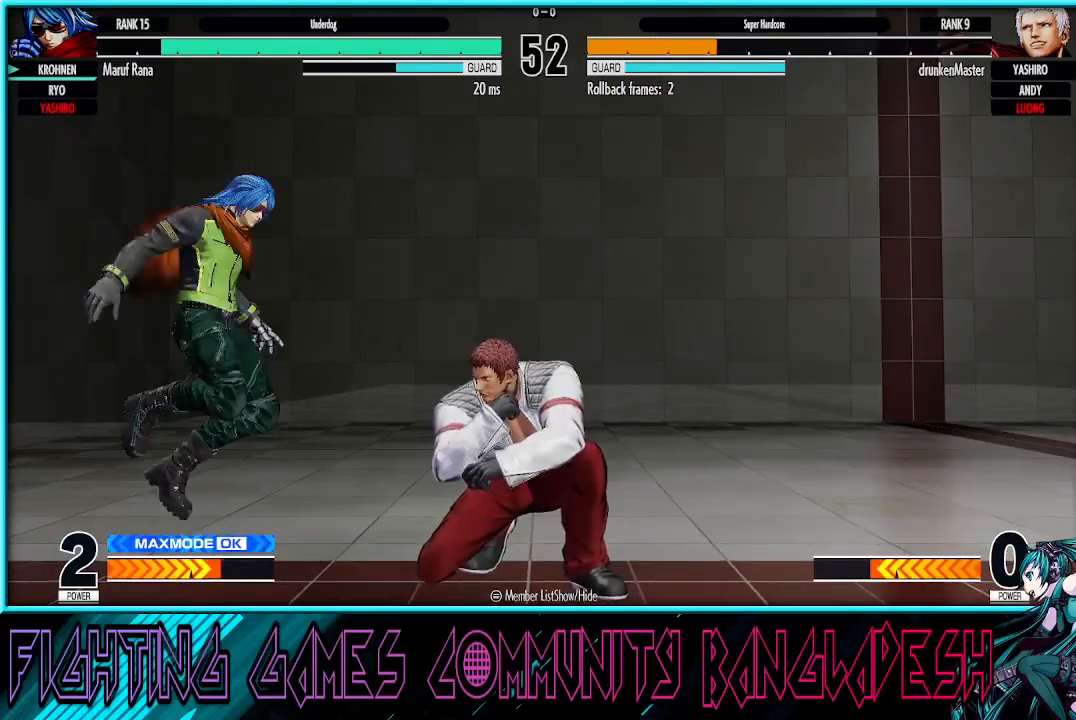
{"dt_ms": 500, "buttons": [], "left_stick": "center", "events": [[50, "R1", "up"], [350, "left_stick", "center"]]}
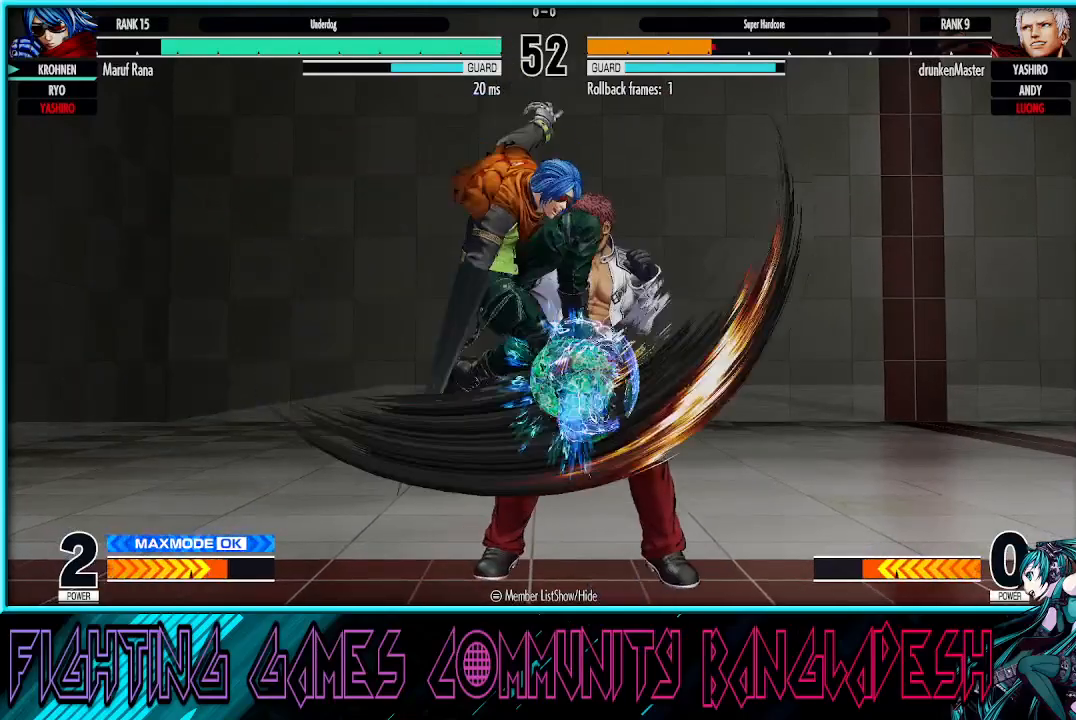
{"dt_ms": 500, "buttons": ["CROSS"], "left_stick": "down-right", "events": [[200, "left_stick", "right"], [367, "left_stick", "down-right"], [433, "CROSS", "down"]]}
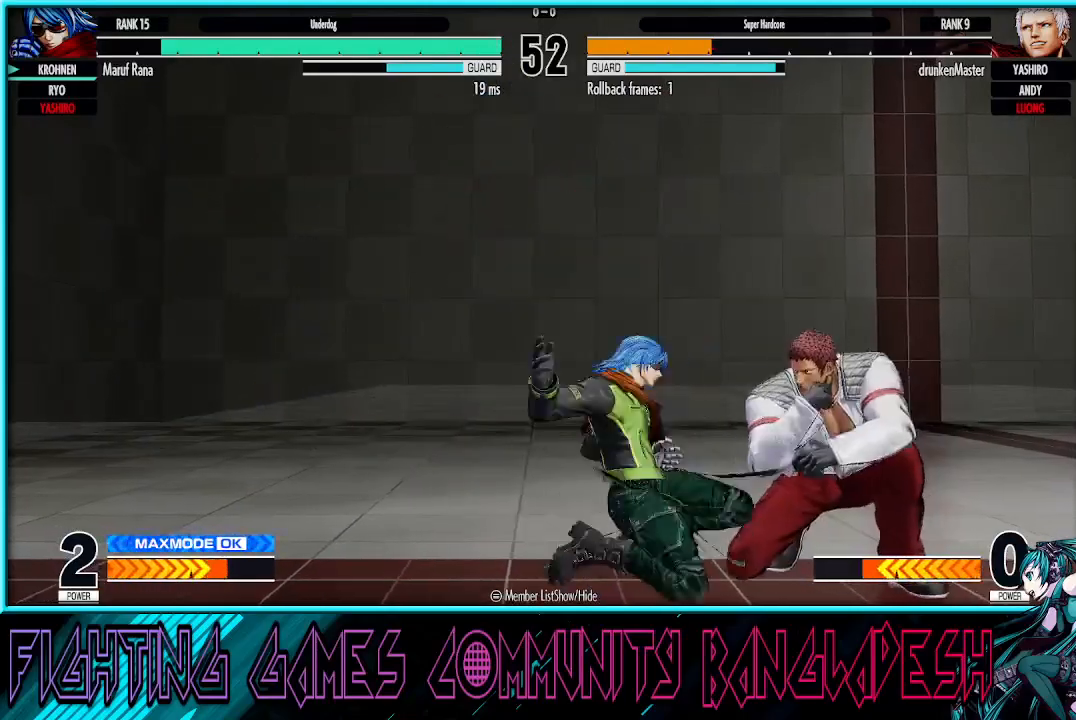
{"dt_ms": 500, "buttons": [], "left_stick": "right", "events": [[50, "CROSS", "up"], [267, "left_stick", "right"], [367, "left_stick", "center"], [417, "left_stick", "right"]]}
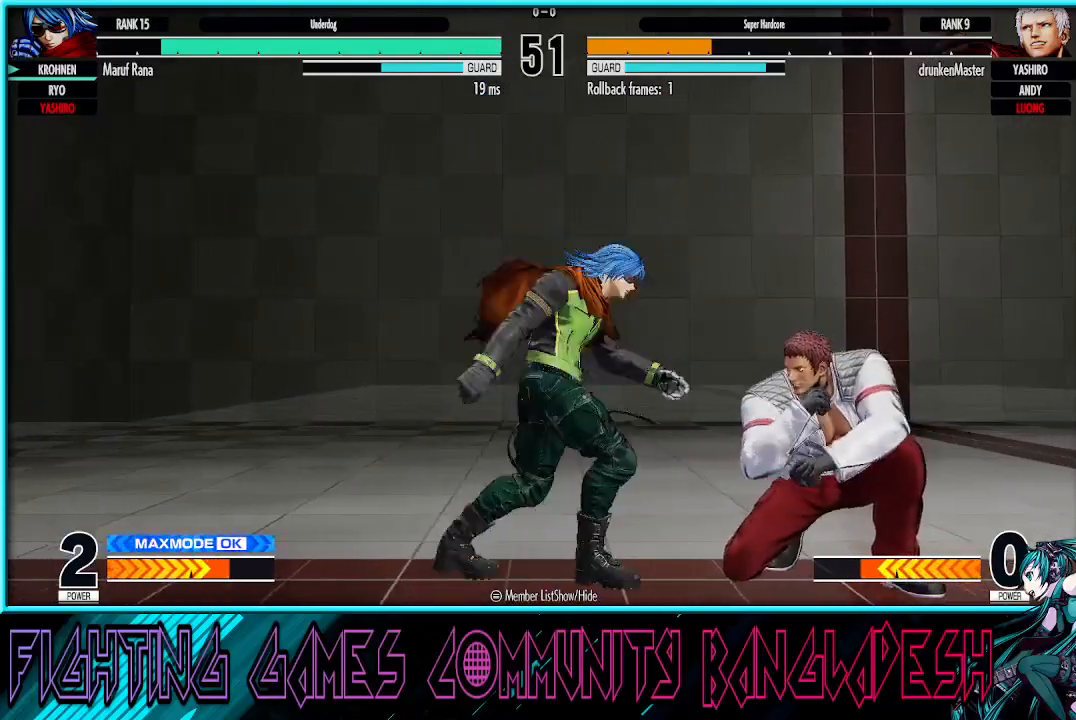
{"dt_ms": 500, "buttons": [], "left_stick": "down-right", "events": [[50, "left_stick", "down-right"], [83, "CROSS", "down"], [233, "CROSS", "up"], [333, "CROSS", "down"], [467, "CROSS", "up"]]}
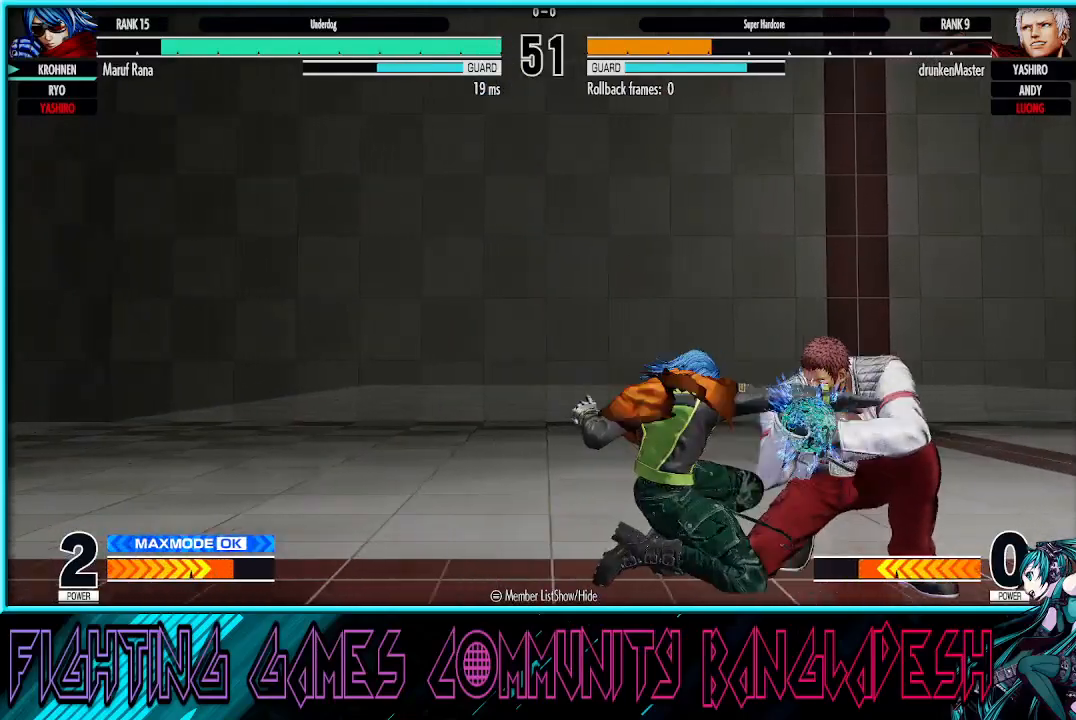
{"dt_ms": 500, "buttons": [], "left_stick": "right", "events": [[100, "R1", "down"], [217, "left_stick", "center"], [267, "R1", "up"], [267, "left_stick", "left"], [367, "left_stick", "down"], [500, "left_stick", "right"]]}
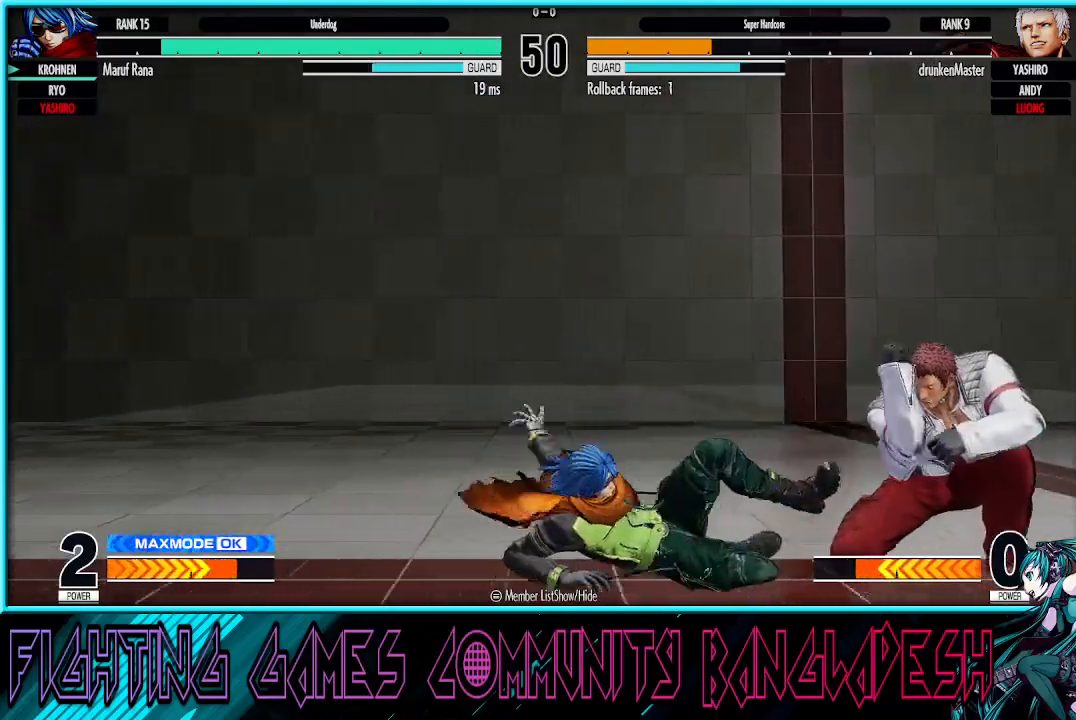
{"dt_ms": 500, "buttons": [], "left_stick": "left", "events": [[33, "TRIANGLE", "down"], [200, "TRIANGLE", "up"], [283, "left_stick", "center"], [350, "left_stick", "left"]]}
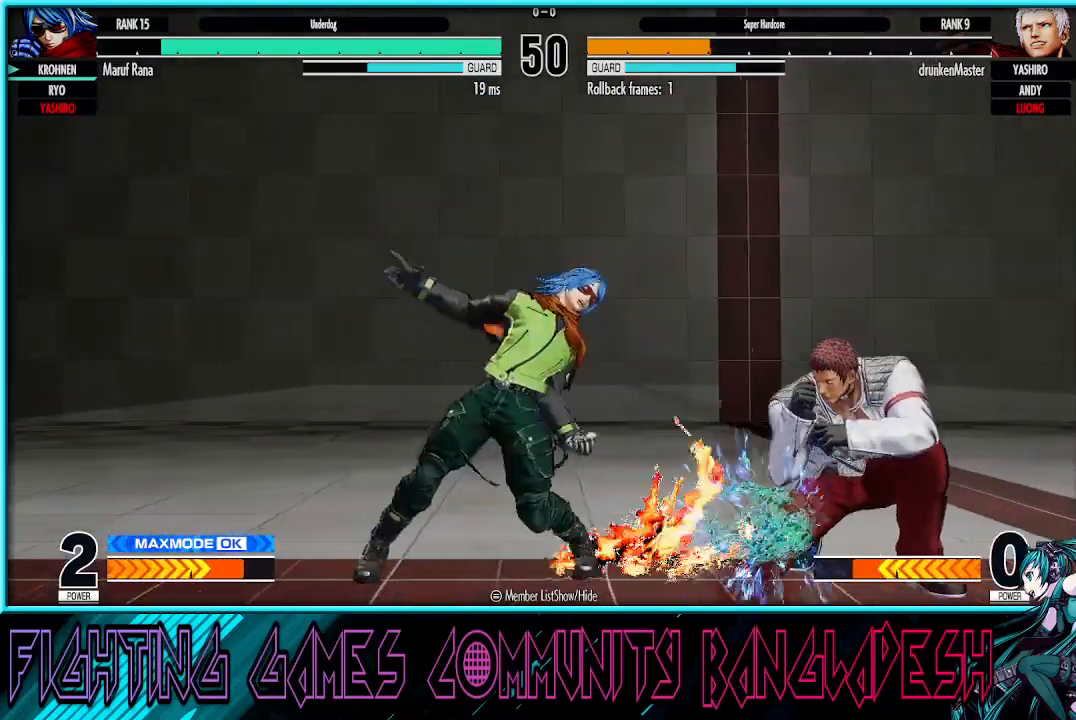
{"dt_ms": 500, "buttons": [], "left_stick": "center", "events": [[233, "left_stick", "right"], [317, "left_stick", "center"], [400, "left_stick", "right"], [467, "left_stick", "center"]]}
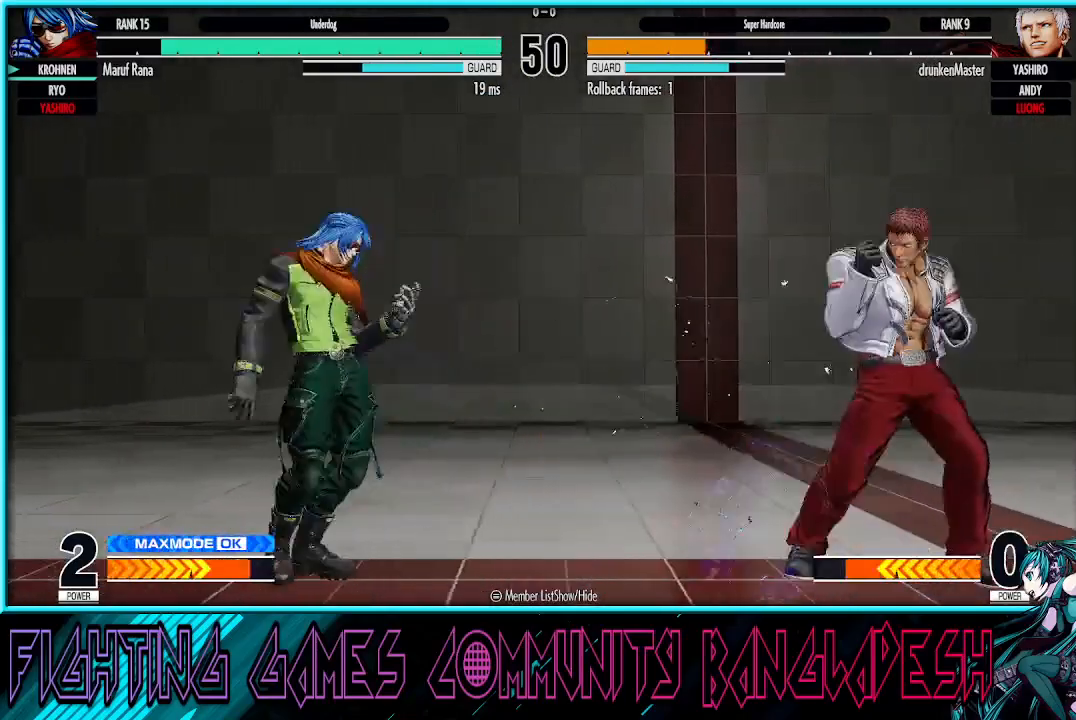
{"dt_ms": 500, "buttons": [], "left_stick": "center", "events": [[17, "left_stick", "right"], [133, "CROSS", "down"], [233, "CROSS", "up"], [483, "left_stick", "center"]]}
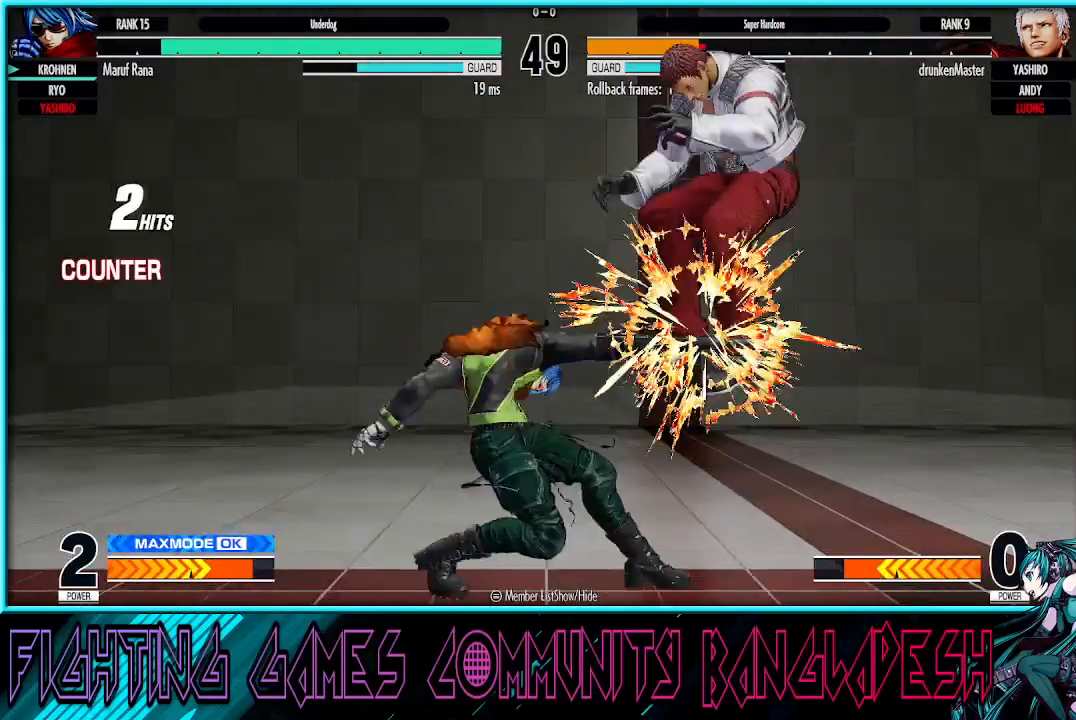
{"dt_ms": 500, "buttons": ["CROSS"], "left_stick": "right", "events": [[183, "left_stick", "right"], [267, "left_stick", "center"], [333, "left_stick", "right"], [417, "CROSS", "down"]]}
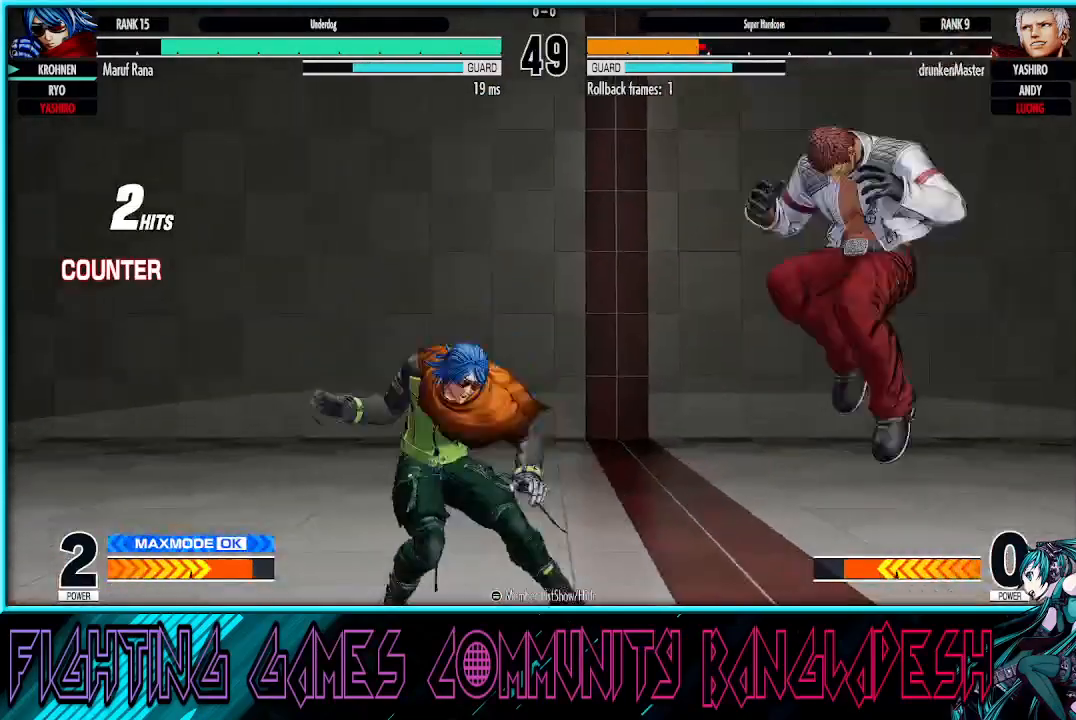
{"dt_ms": 500, "buttons": [], "left_stick": "center", "events": [[50, "CROSS", "up"], [283, "left_stick", "center"]]}
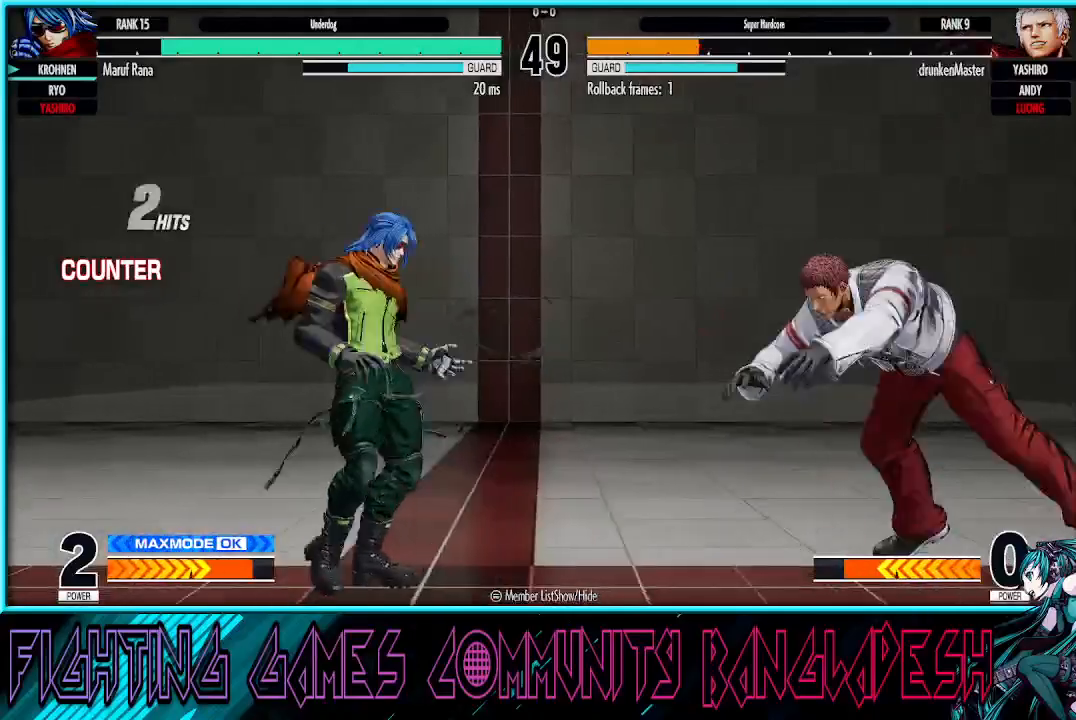
{"dt_ms": 500, "buttons": [], "left_stick": "right", "events": [[50, "left_stick", "right"], [150, "left_stick", "up-right"], [233, "R1", "down"], [233, "TRIANGLE", "down"], [350, "TRIANGLE", "up"], [383, "R1", "up"], [433, "left_stick", "right"]]}
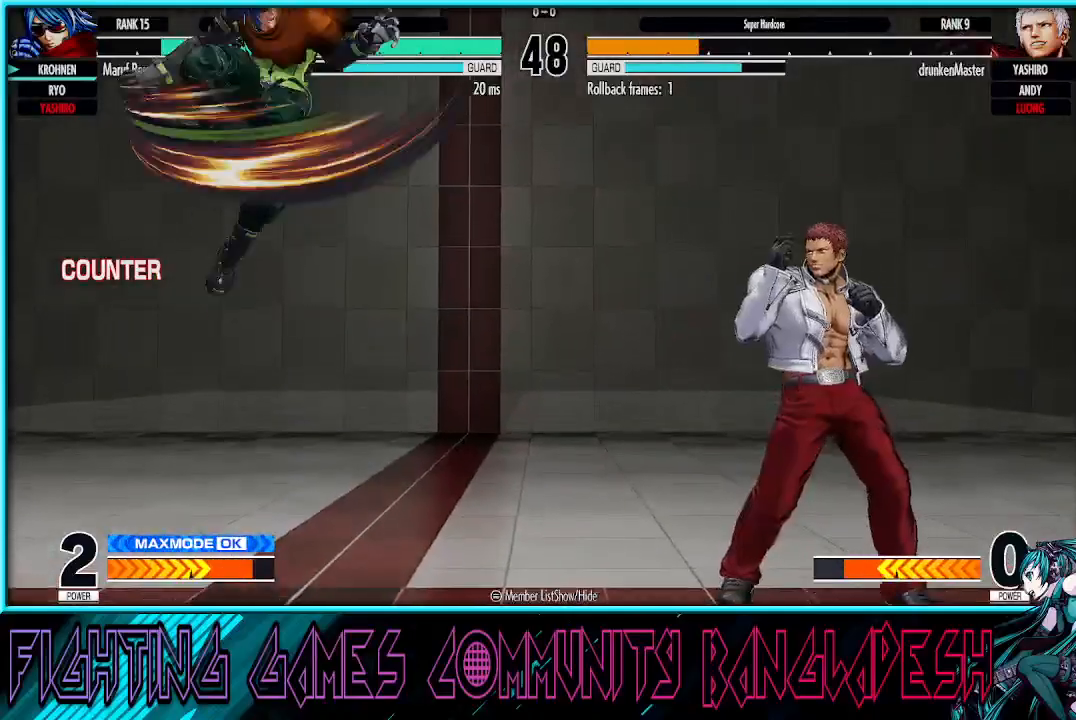
{"dt_ms": 1000, "buttons": ["TRIANGLE", "R1"], "left_stick": "up-right"}
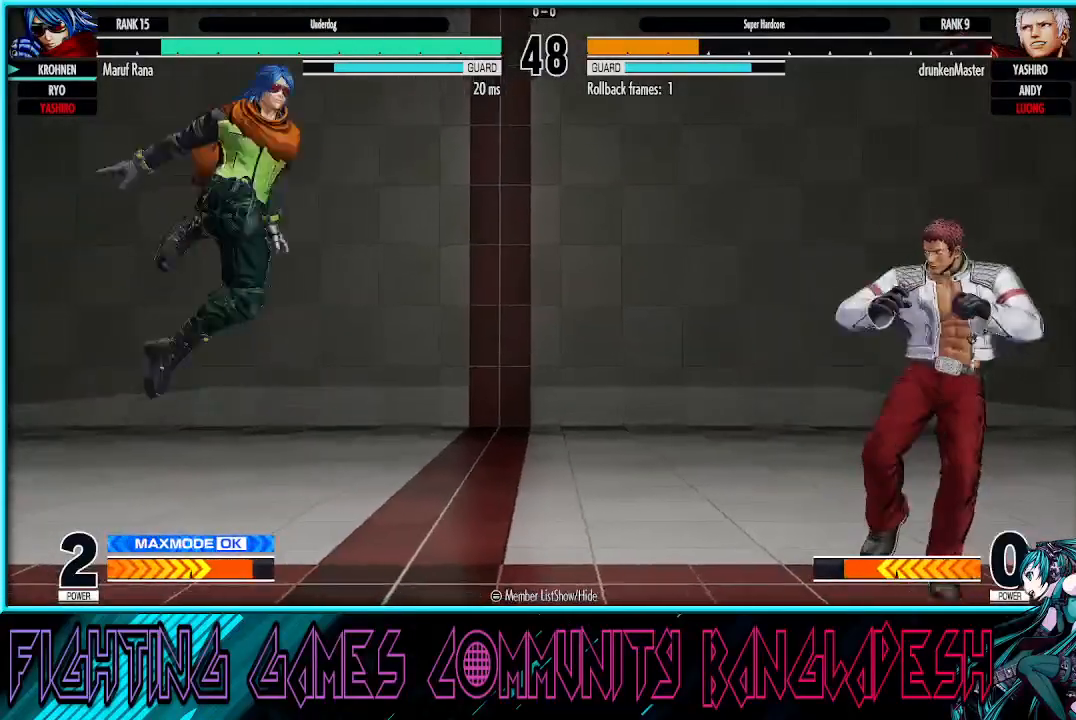
{"dt_ms": 500, "buttons": [], "left_stick": "down-left", "events": [[33, "left_stick", "right"], [167, "R1", "up"], [167, "TRIANGLE", "up"], [200, "left_stick", "center"], [367, "left_stick", "down-left"]]}
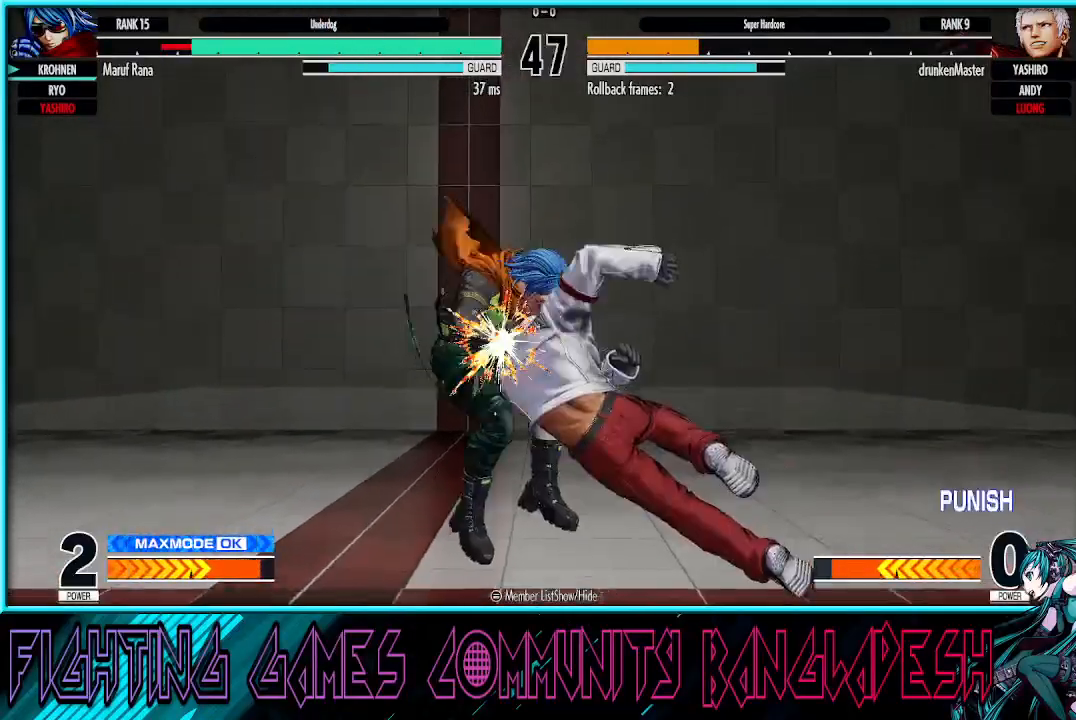
{"dt_ms": 500, "buttons": [], "left_stick": "center", "events": [[450, "left_stick", "center"]]}
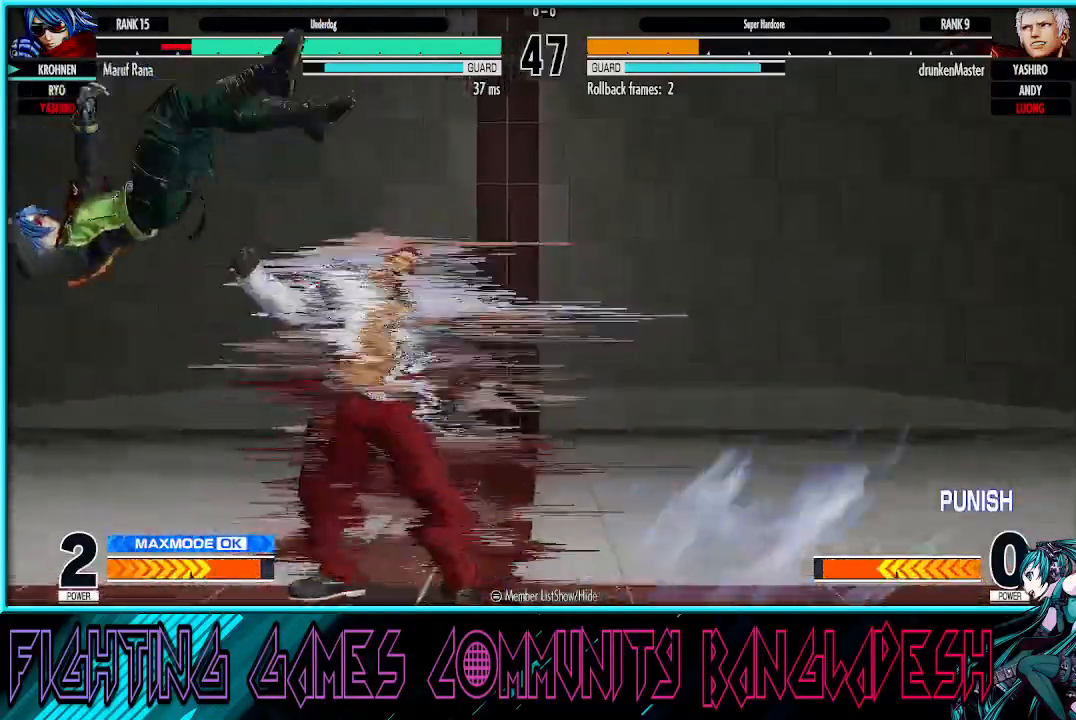
{"dt_ms": 500, "buttons": [], "left_stick": "right", "events": [[117, "CROSS", "down"], [117, "SQUARE", "down"], [217, "CROSS", "up"], [217, "SQUARE", "up"], [433, "left_stick", "right"]]}
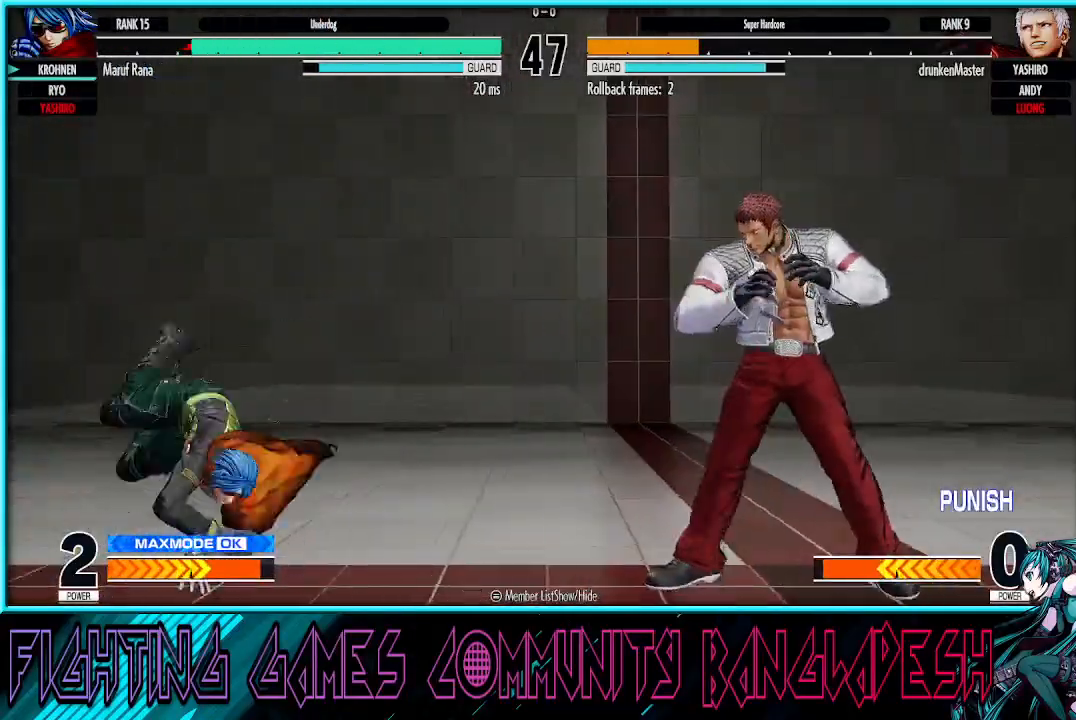
{"dt_ms": 500, "buttons": [], "left_stick": "left", "events": [[117, "left_stick", "left"], [200, "left_stick", "center"], [283, "left_stick", "left"]]}
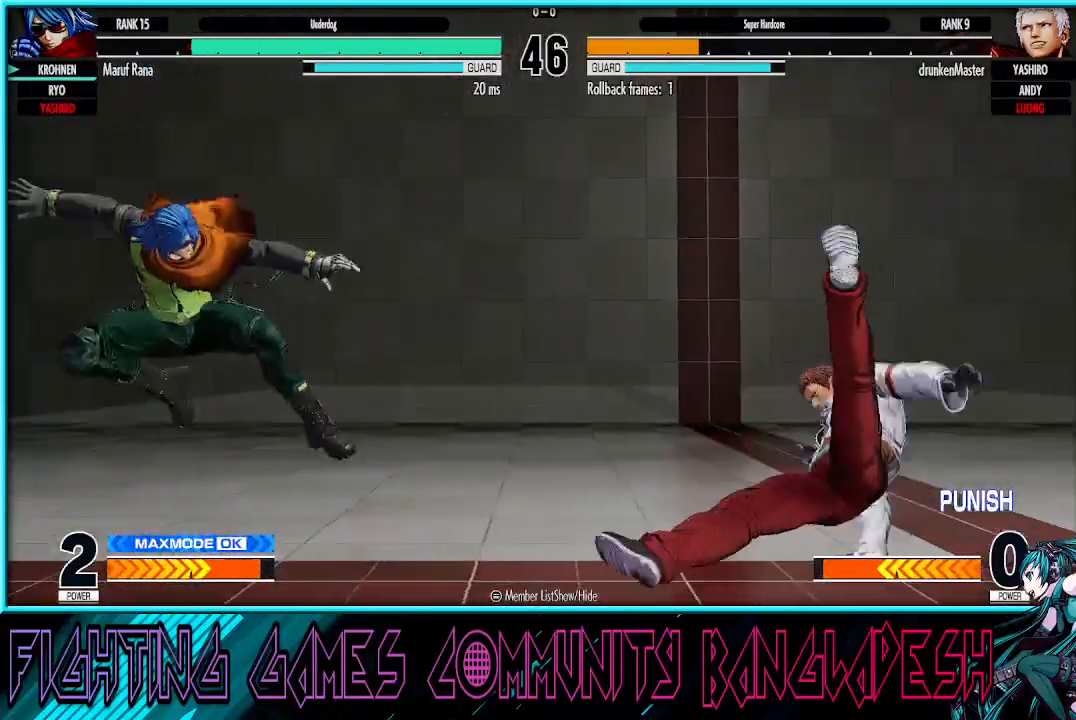
{"dt_ms": 500, "buttons": [], "left_stick": "right", "events": [[50, "left_stick", "right"], [150, "left_stick", "center"], [217, "left_stick", "right"]]}
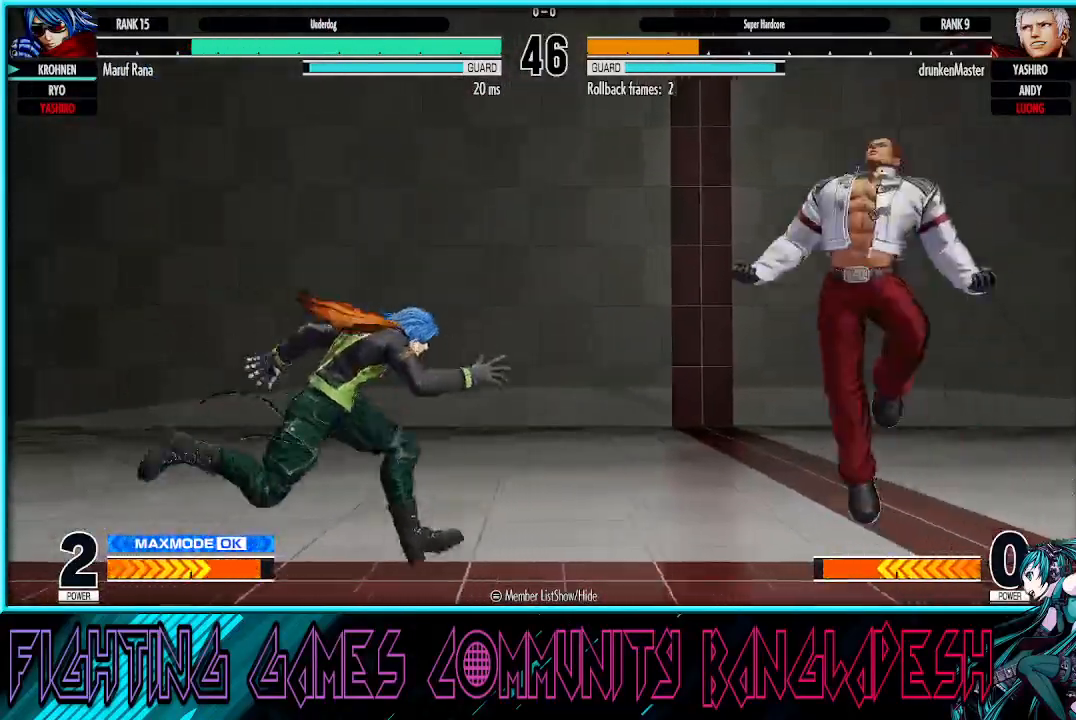
{"dt_ms": 500, "buttons": ["CROSS"], "left_stick": "right", "events": [[83, "left_stick", "down"], [183, "TRIANGLE", "down"], [183, "left_stick", "right"], [250, "TRIANGLE", "up"], [283, "left_stick", "down-left"], [367, "left_stick", "down-right"], [417, "CROSS", "down"], [417, "left_stick", "right"]]}
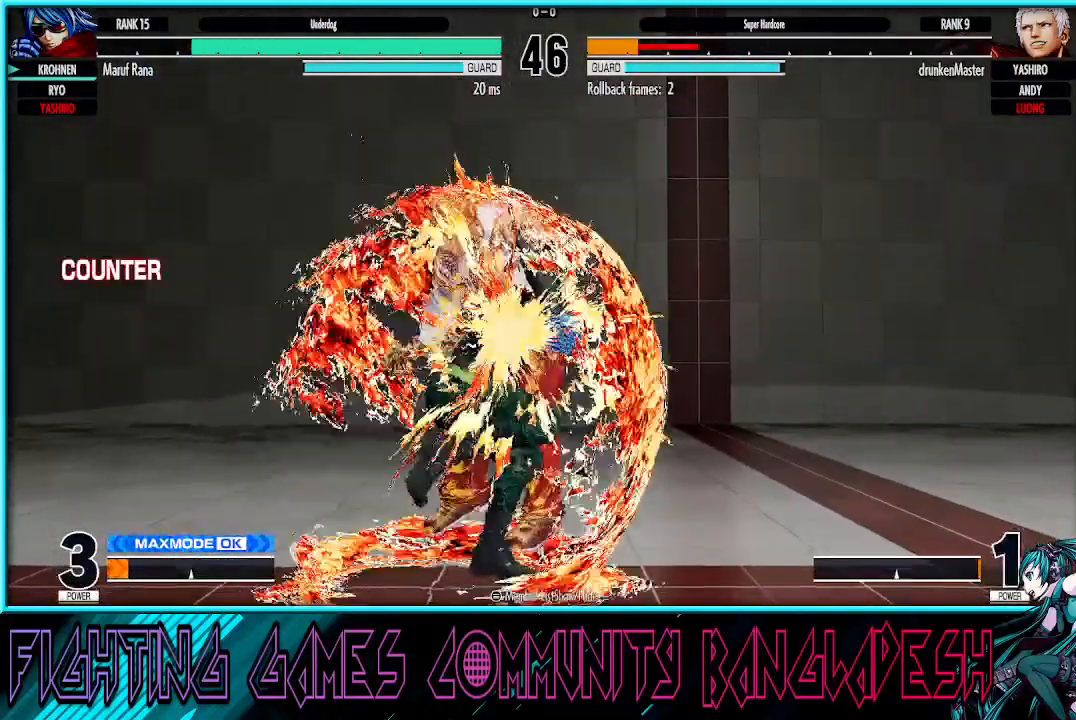
{"dt_ms": 500, "buttons": [], "left_stick": "center", "events": [[67, "CROSS", "up"], [267, "left_stick", "center"]]}
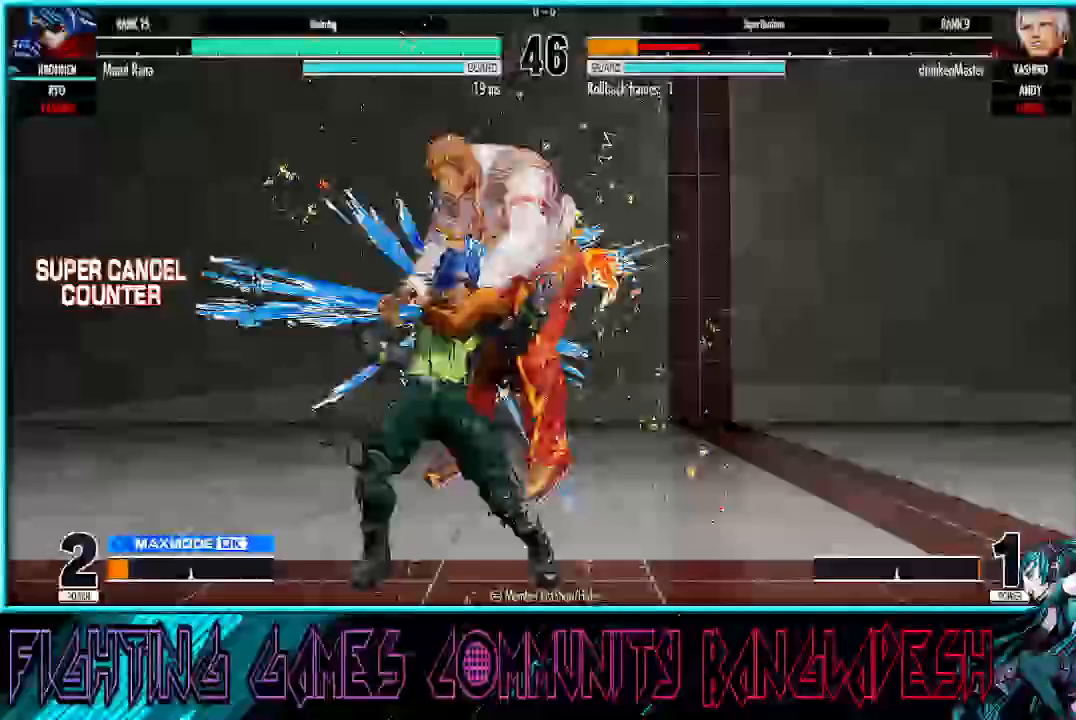
{"dt_ms": 500, "buttons": [], "left_stick": "center", "events": []}
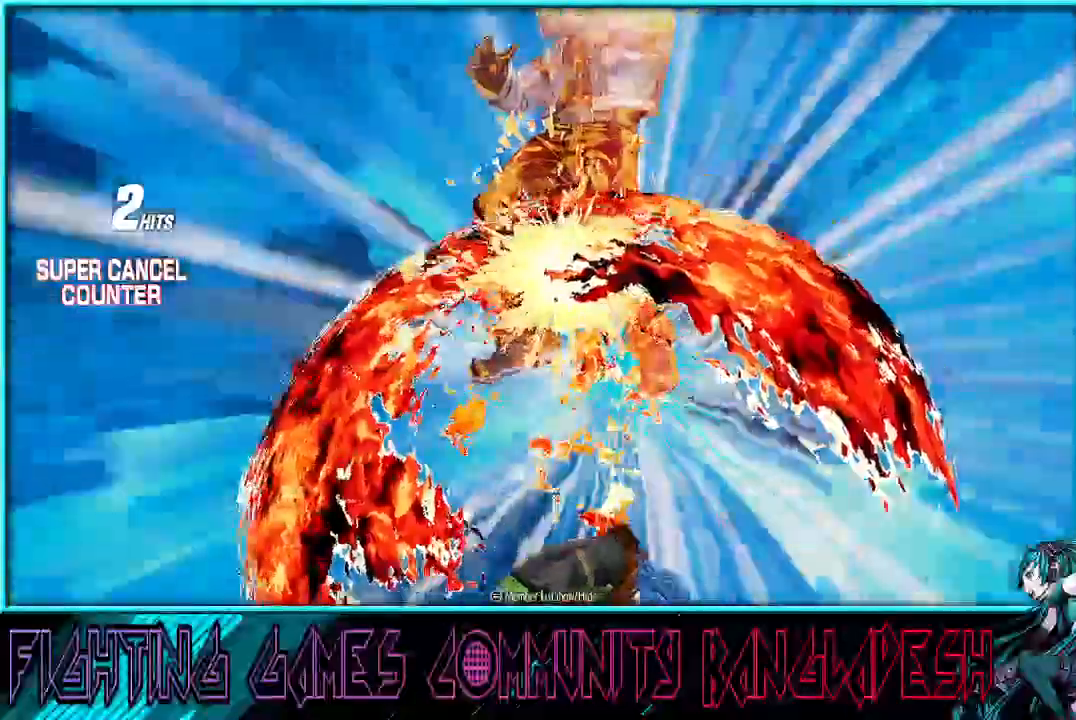
{"dt_ms": 500, "buttons": ["L1", "L2"], "left_stick": "center", "events": [[500, "L1", "down"], [500, "L2", "down"]]}
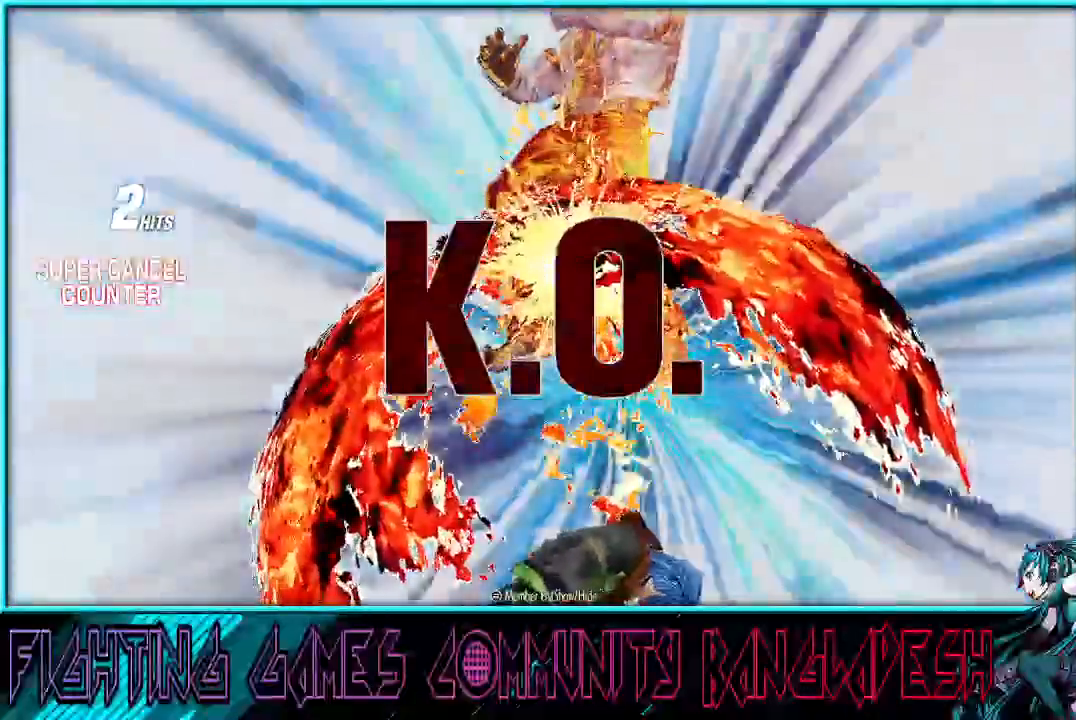
{"dt_ms": 500, "buttons": ["CROSS", "CIRCLE", "L1"], "left_stick": "center", "events": [[17, "CIRCLE", "down"], [117, "R2", "down"], [283, "CROSS", "down"], [350, "R2", "up"], [400, "L2", "up"]]}